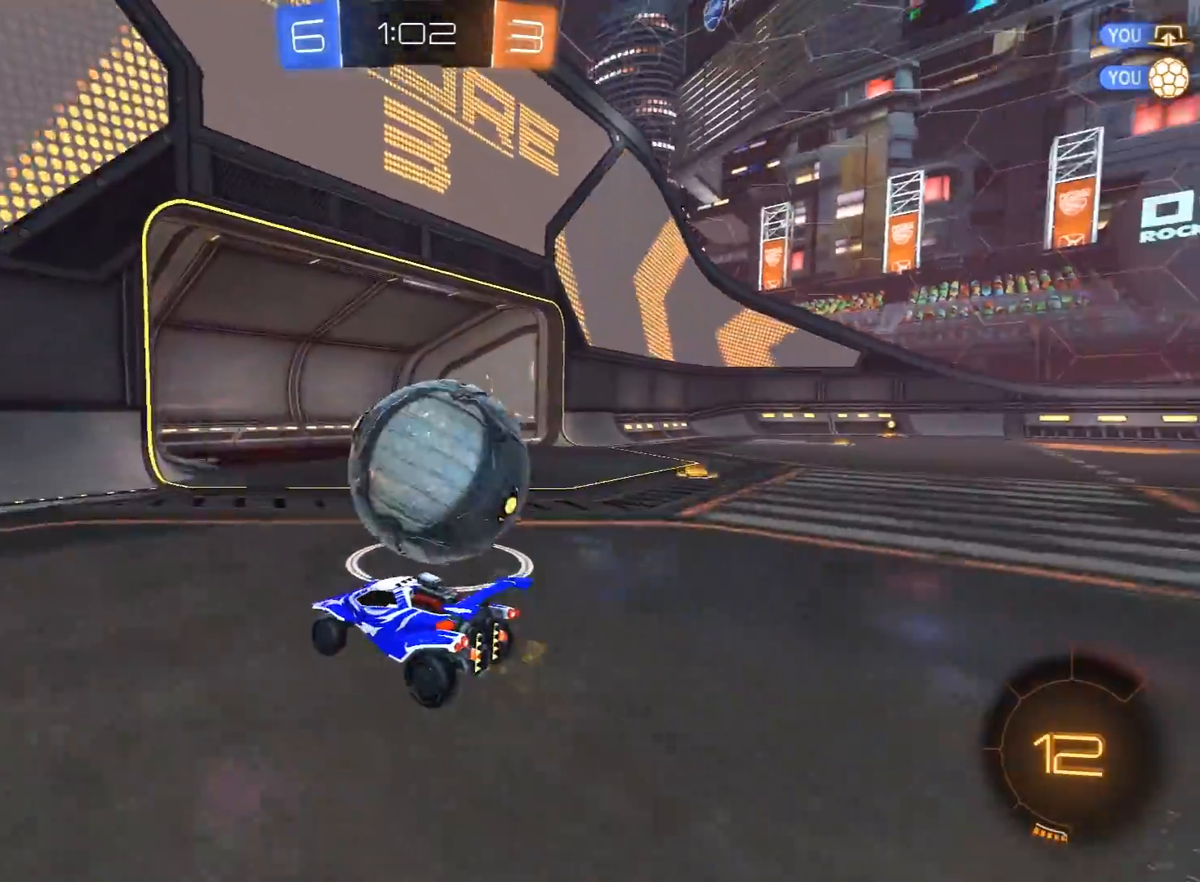
Gameplay with a controller (Xbox layout); each line is a JSON object with the inputs held at the frame after it. "events" lists button and stick changes between this image and that frame as [ms after this image, input, new state], when the widget could be followed in between.
{"buttons": [], "left_stick": "center", "right_stick": "center", "events": [[300, "left_stick", "center"]]}
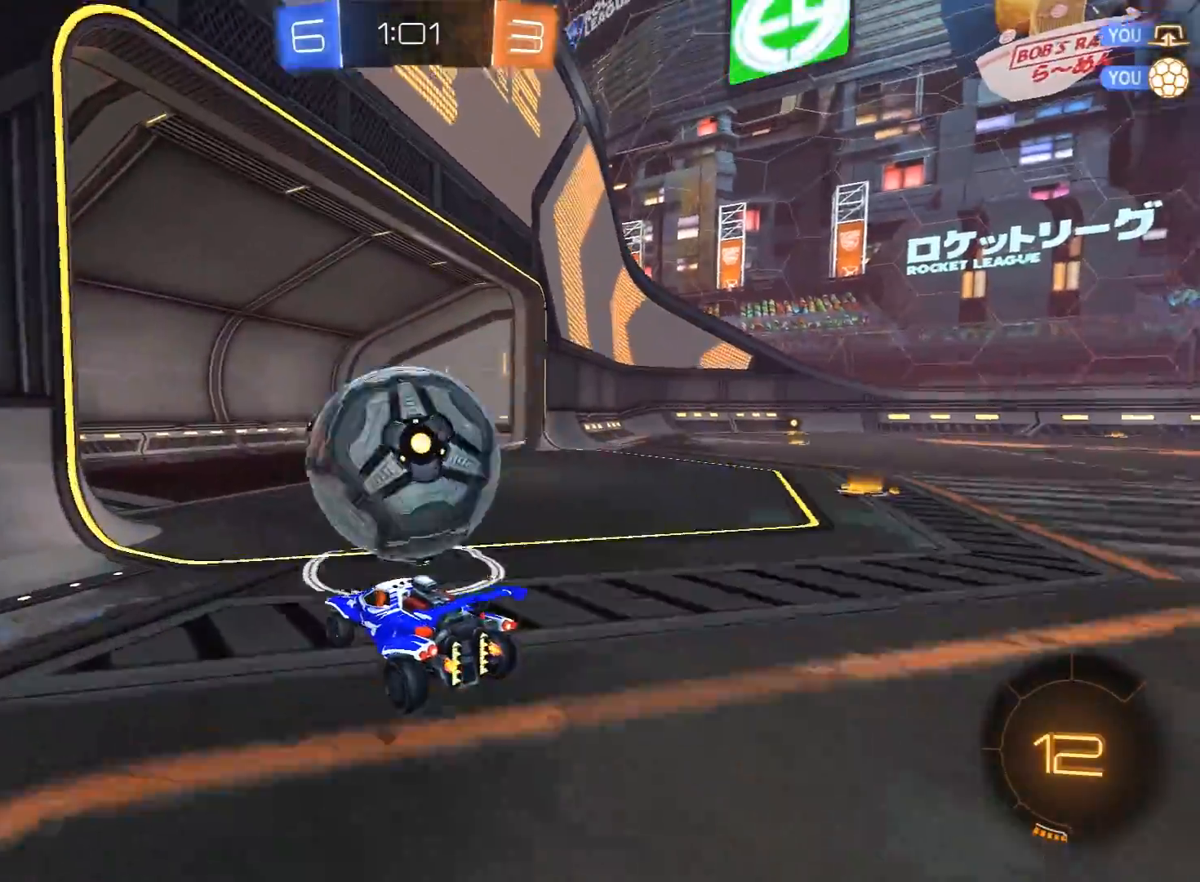
{"buttons": ["Y"], "left_stick": "center", "right_stick": "center", "events": [[450, "Y", "down"]]}
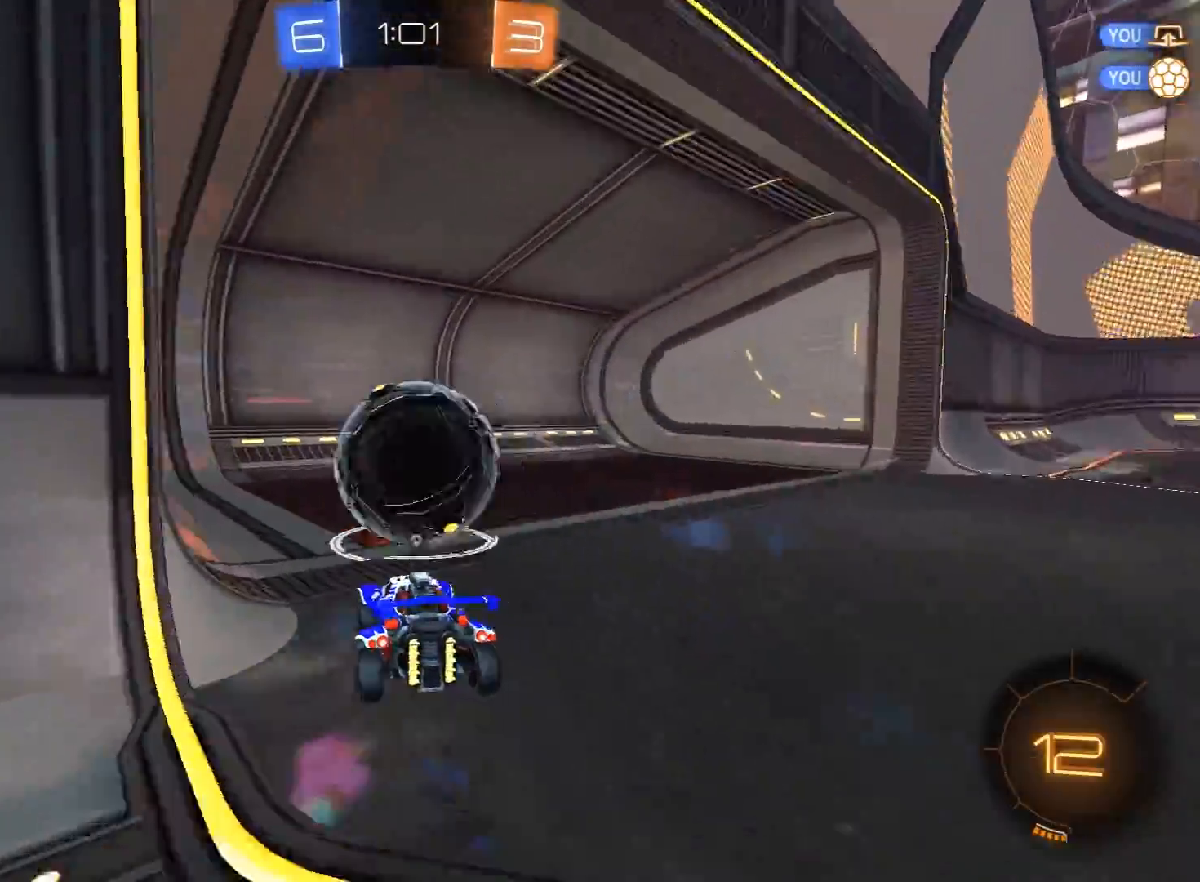
{"buttons": ["A", "R2"], "left_stick": "down", "right_stick": "center", "events": [[67, "Y", "up"], [117, "Y", "down"], [200, "Y", "up"], [367, "left_stick", "down"], [450, "A", "down"], [450, "R2", "down"]]}
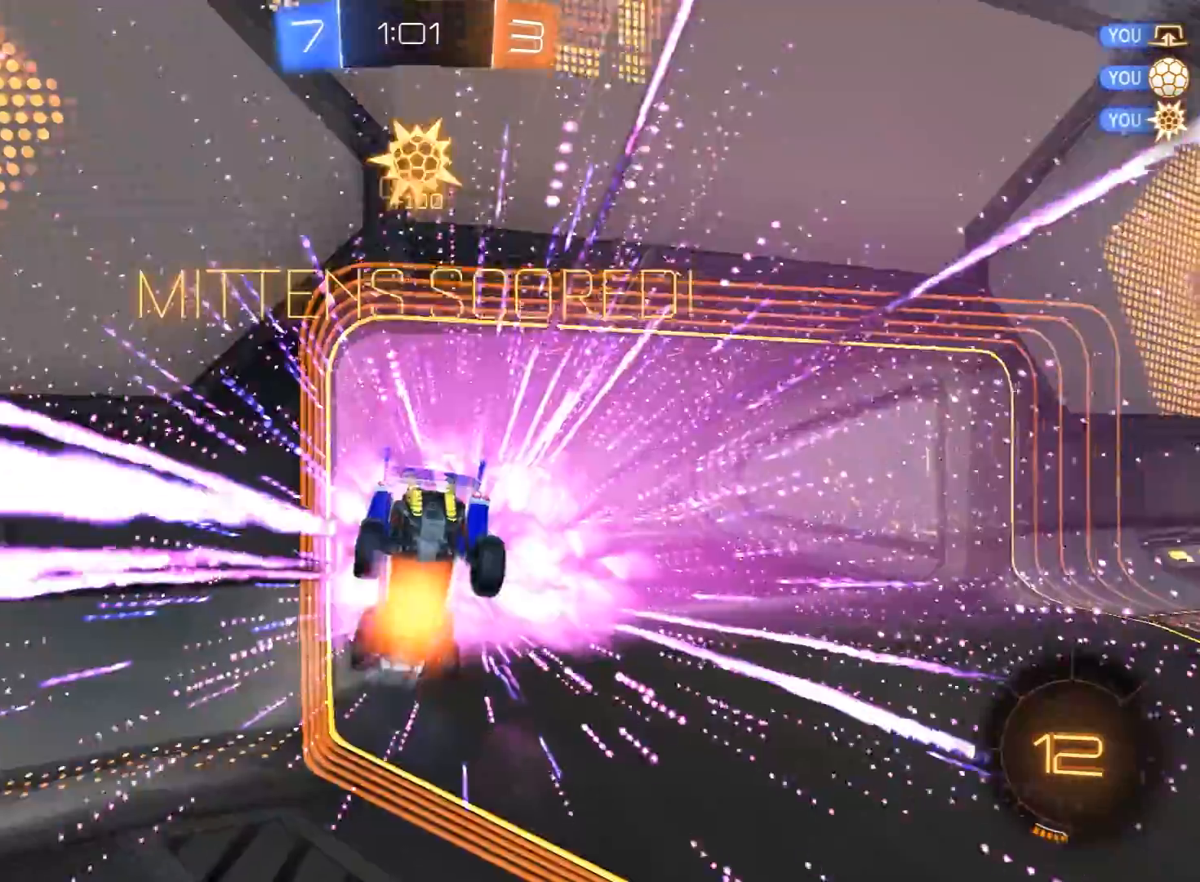
{"buttons": [], "left_stick": "down", "right_stick": "center", "events": [[33, "A", "up"], [150, "R2", "up"]]}
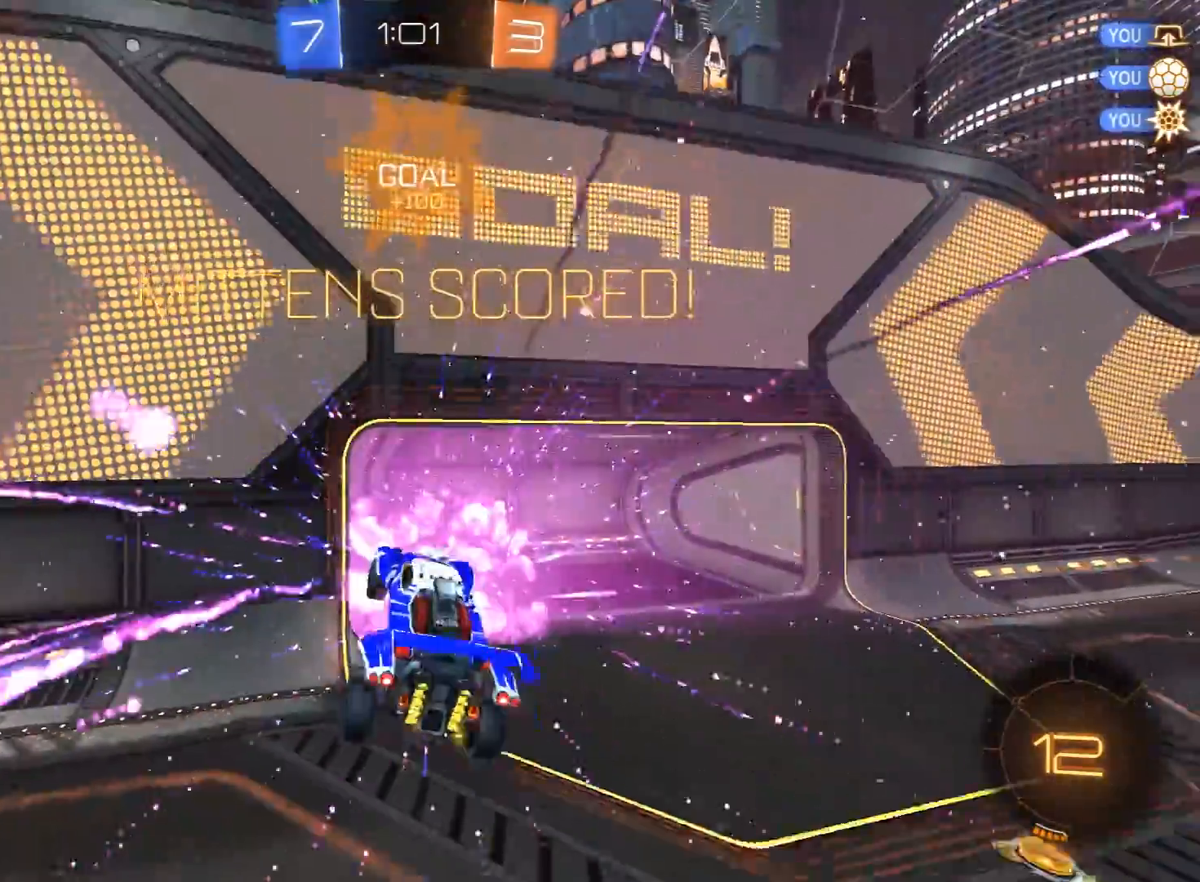
{"buttons": ["X", "R1", "R2", "L3"], "left_stick": "up-left", "right_stick": "center", "events": [[117, "R2", "down"], [250, "left_stick", "center"], [300, "left_stick", "up"], [383, "R1", "down"], [400, "L3", "down"], [400, "X", "down"], [467, "left_stick", "up-left"]]}
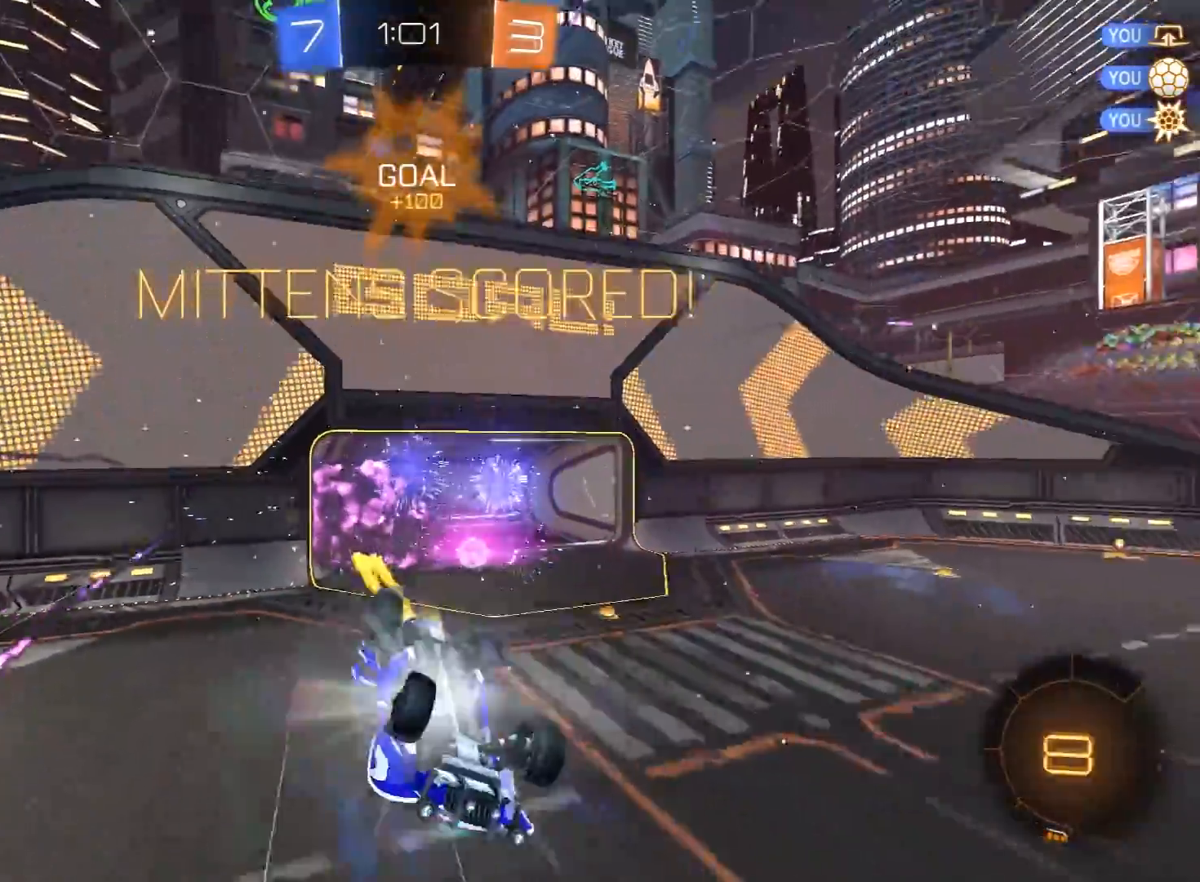
{"buttons": ["R2"], "left_stick": "center", "right_stick": "center", "events": [[183, "L3", "up"], [233, "R1", "up"], [317, "X", "up"], [417, "left_stick", "center"]]}
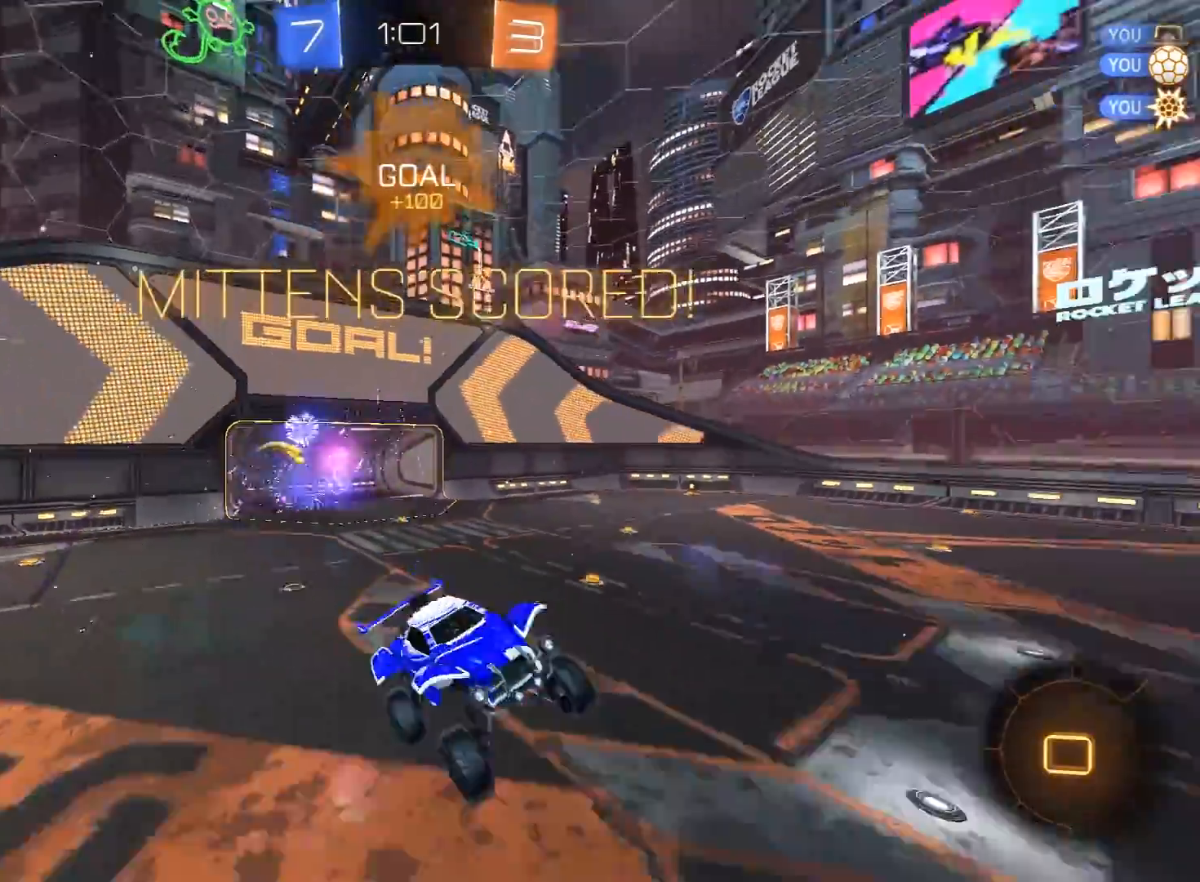
{"buttons": ["R2"], "left_stick": "up-right", "right_stick": "center", "events": [[233, "left_stick", "up-right"], [367, "left_stick", "center"], [483, "left_stick", "up-right"]]}
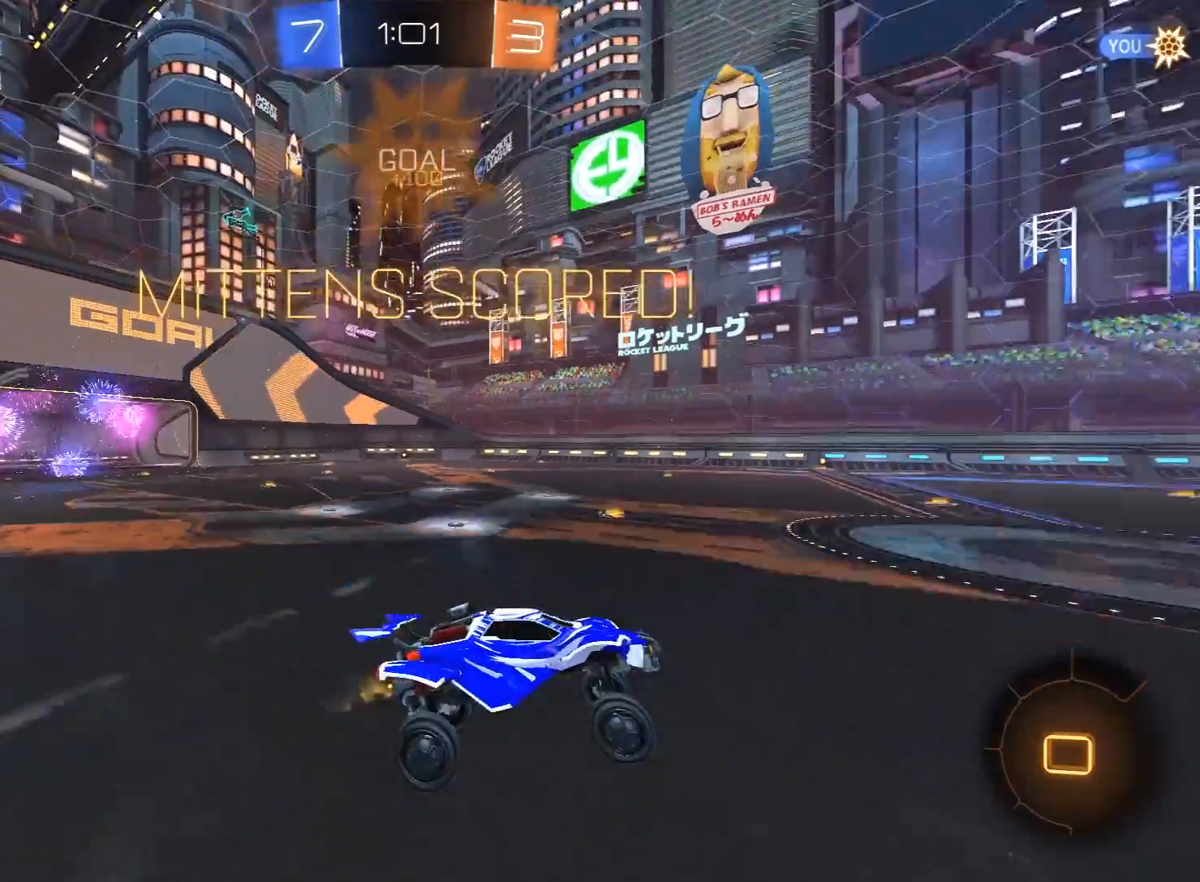
{"buttons": ["L1", "R1", "R2", "L3"], "left_stick": "left", "right_stick": "center", "events": [[267, "A", "down"], [300, "A", "up"], [300, "left_stick", "left"], [317, "L1", "down"], [333, "L3", "down"], [333, "R1", "down"], [350, "A", "down"], [483, "A", "up"]]}
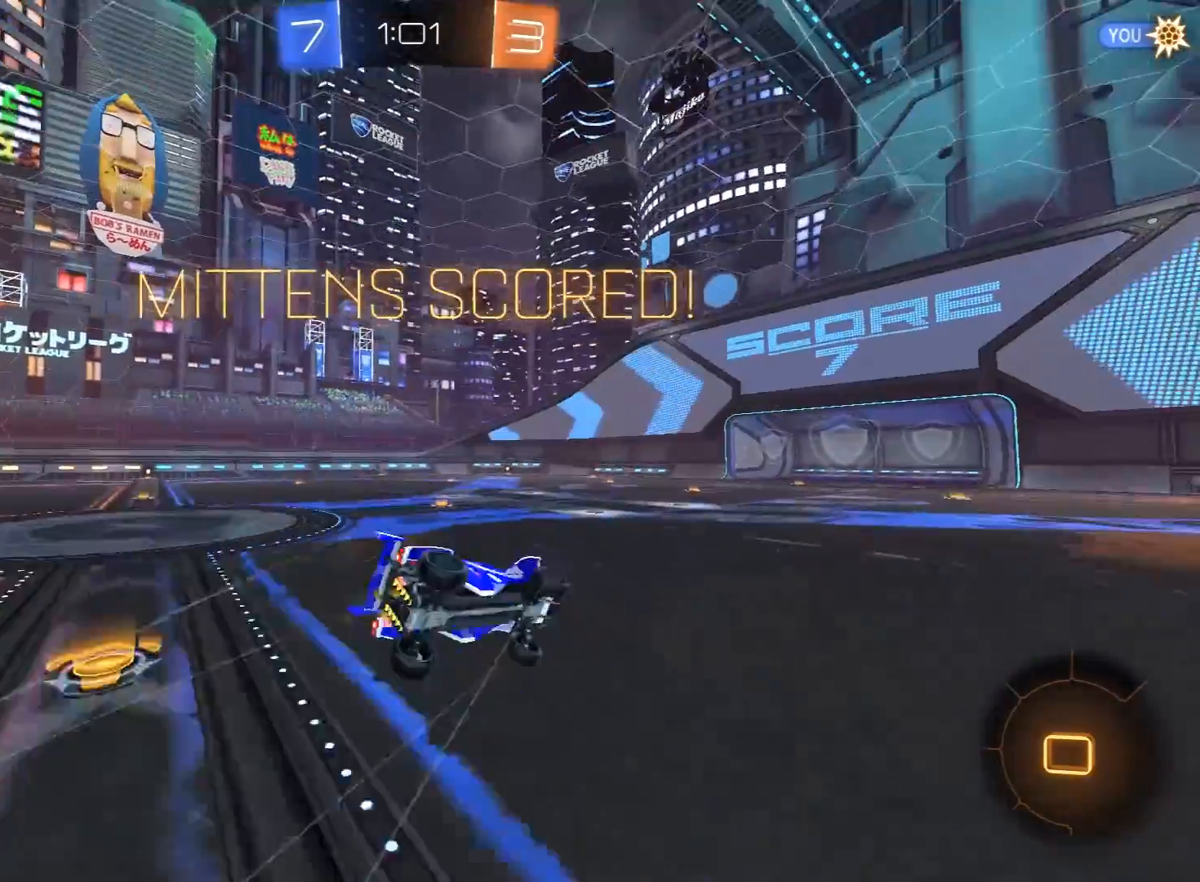
{"buttons": ["A", "R1", "R2"], "left_stick": "left", "right_stick": "center", "events": [[17, "R1", "up"], [83, "L3", "up"], [333, "A", "down"], [333, "R1", "down"], [400, "A", "up"], [467, "A", "down"], [483, "L1", "up"]]}
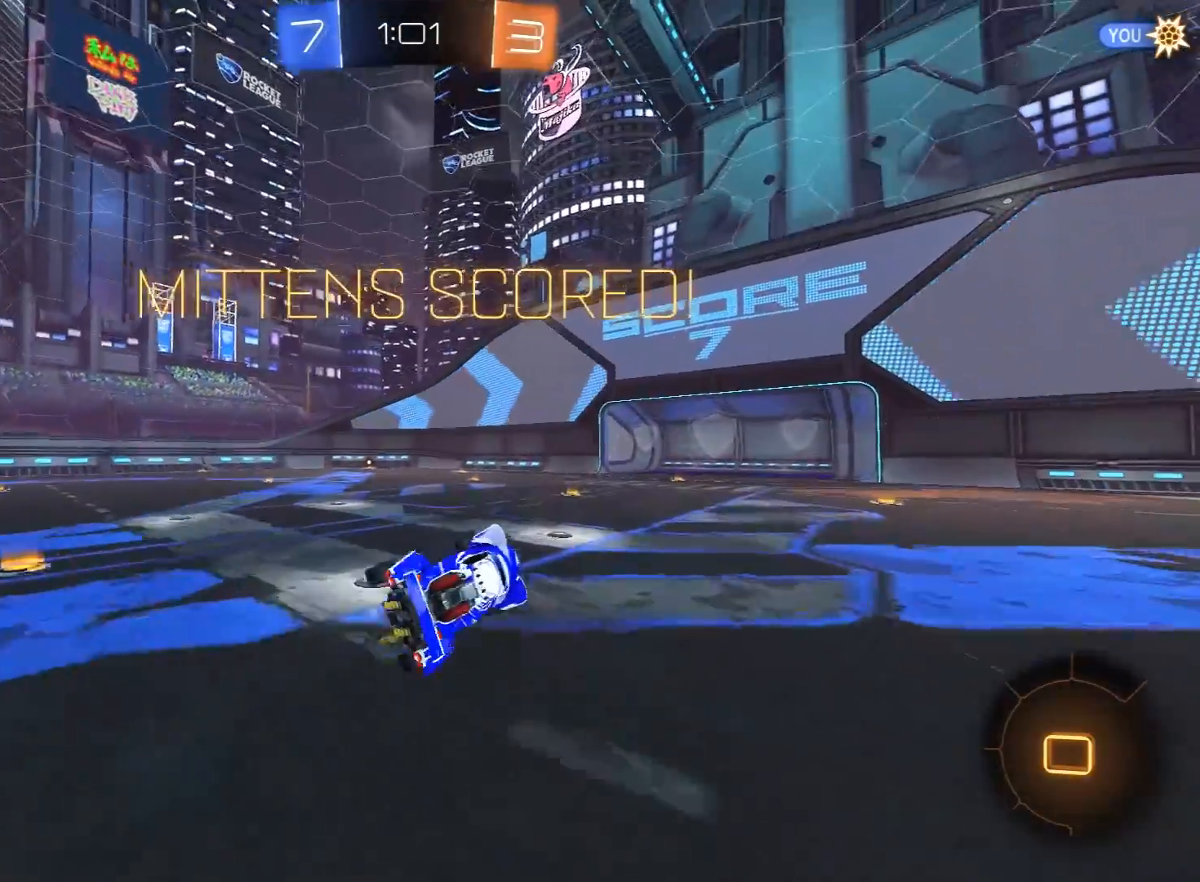
{"buttons": ["R1", "R2"], "left_stick": "center", "right_stick": "center", "events": [[33, "left_stick", "up-left"], [50, "A", "up"], [117, "A", "down"], [133, "left_stick", "center"], [200, "A", "up"], [283, "A", "down"], [333, "A", "up"], [400, "A", "down"], [500, "A", "up"]]}
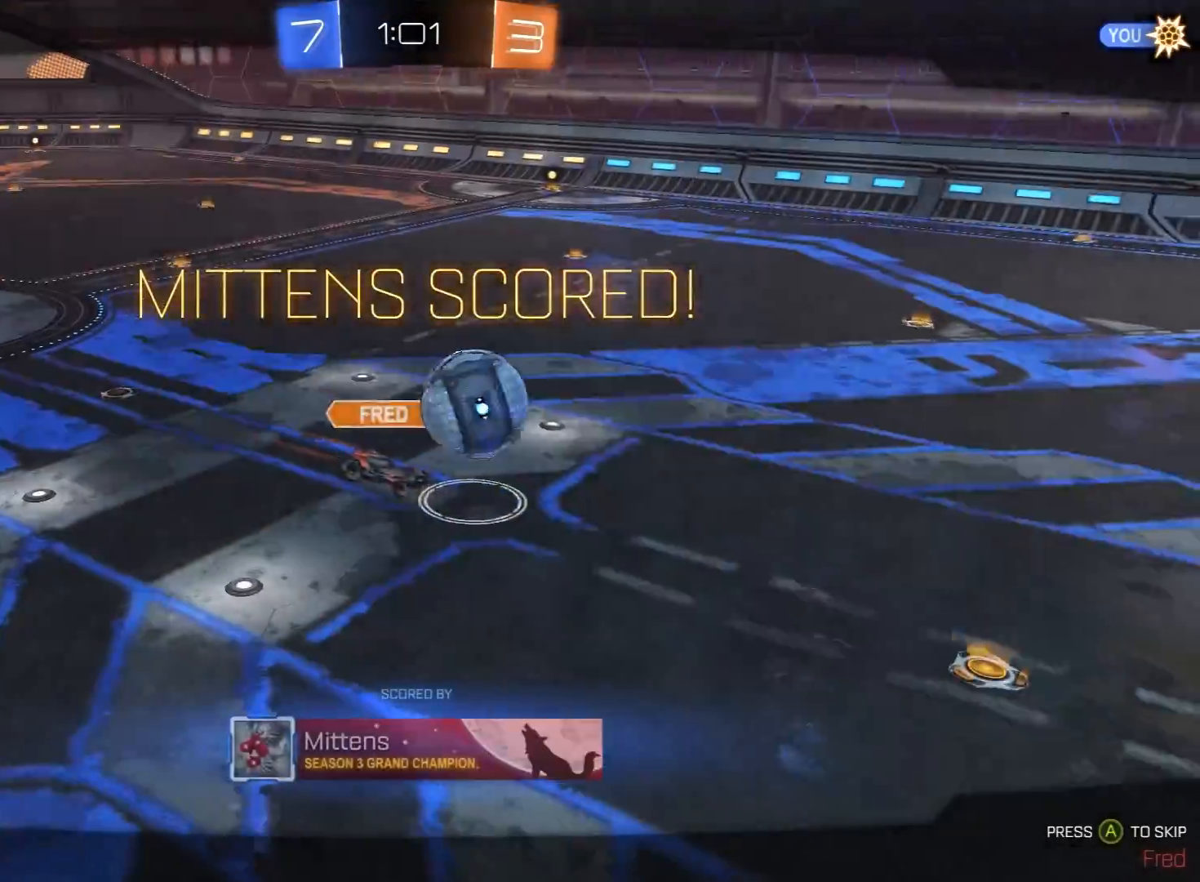
{"buttons": ["A", "R1", "R2"], "left_stick": "center", "right_stick": "center", "events": [[50, "A", "down"], [183, "A", "up"], [250, "R1", "up"], [500, "A", "down"], [500, "R1", "down"]]}
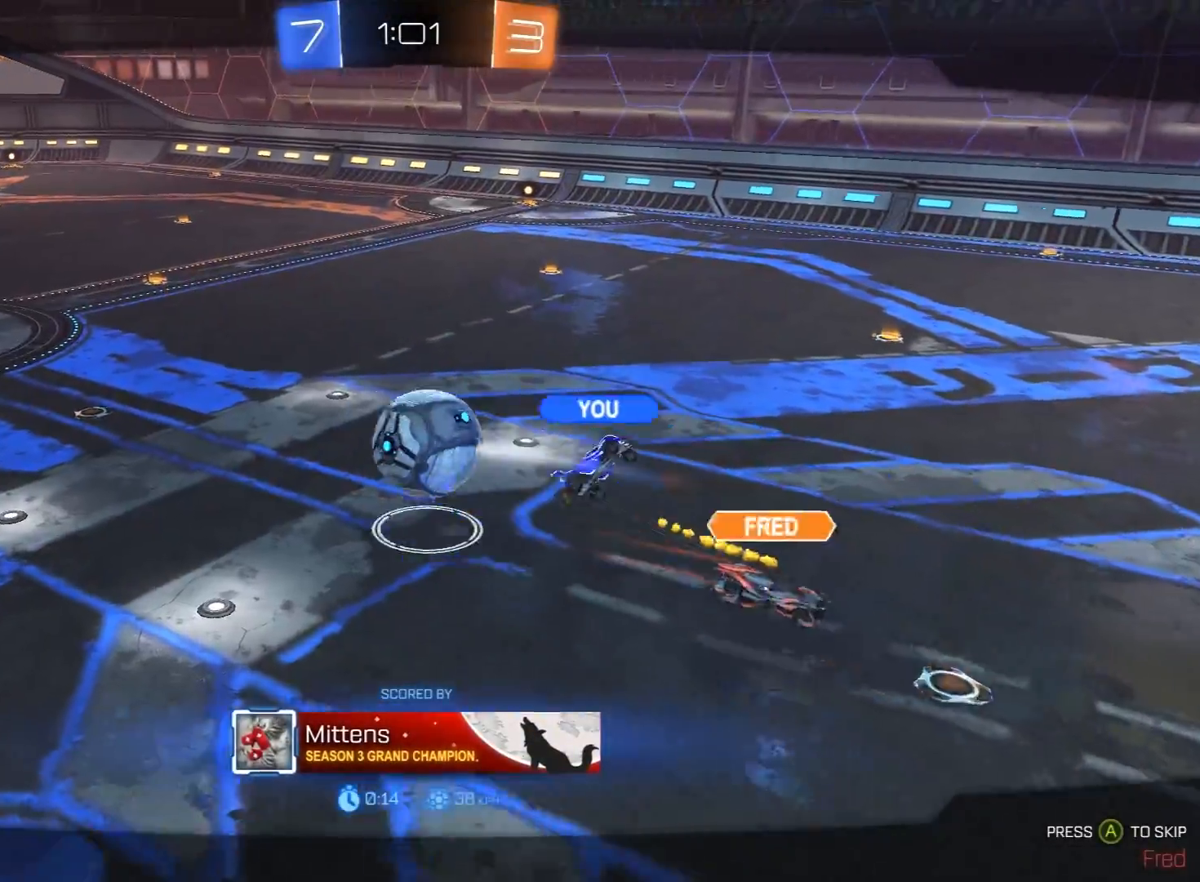
{"buttons": ["R1", "R2"], "left_stick": "center", "right_stick": "center", "events": [[67, "A", "up"], [133, "A", "down"], [233, "A", "up"], [317, "A", "down"], [433, "A", "up"]]}
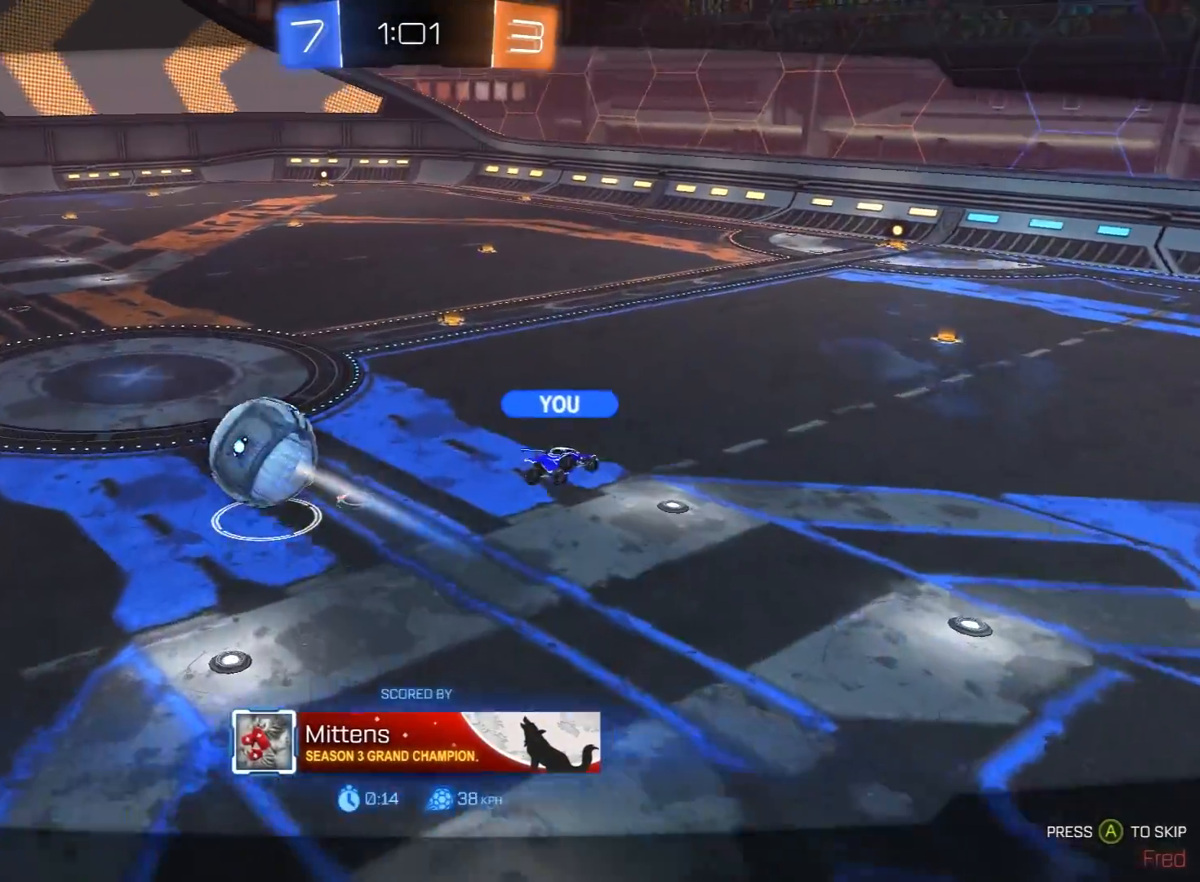
{"buttons": ["R2"], "left_stick": "center", "right_stick": "center", "events": [[17, "A", "down"], [167, "A", "up"], [200, "A", "down"], [333, "A", "up"], [400, "R1", "up"]]}
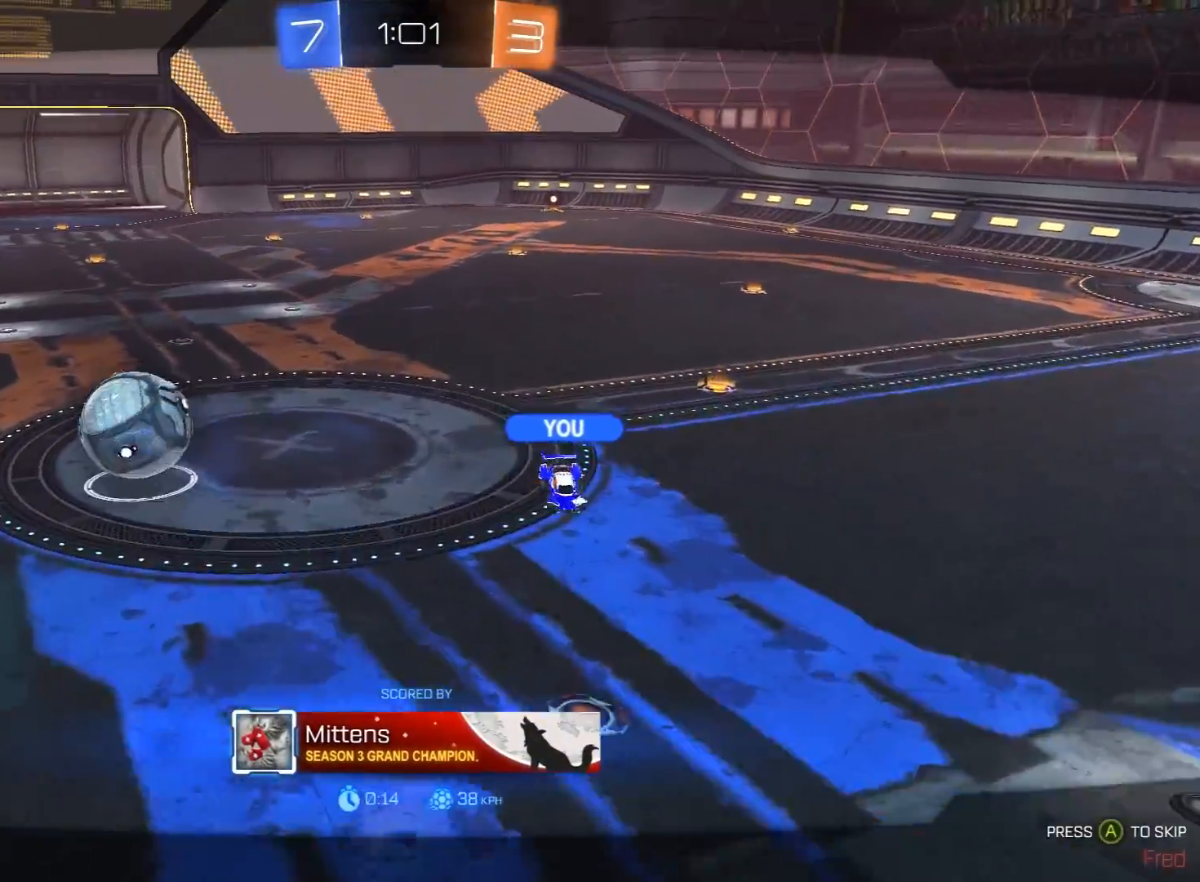
{"buttons": [], "left_stick": "center", "right_stick": "center", "events": [[133, "R2", "up"]]}
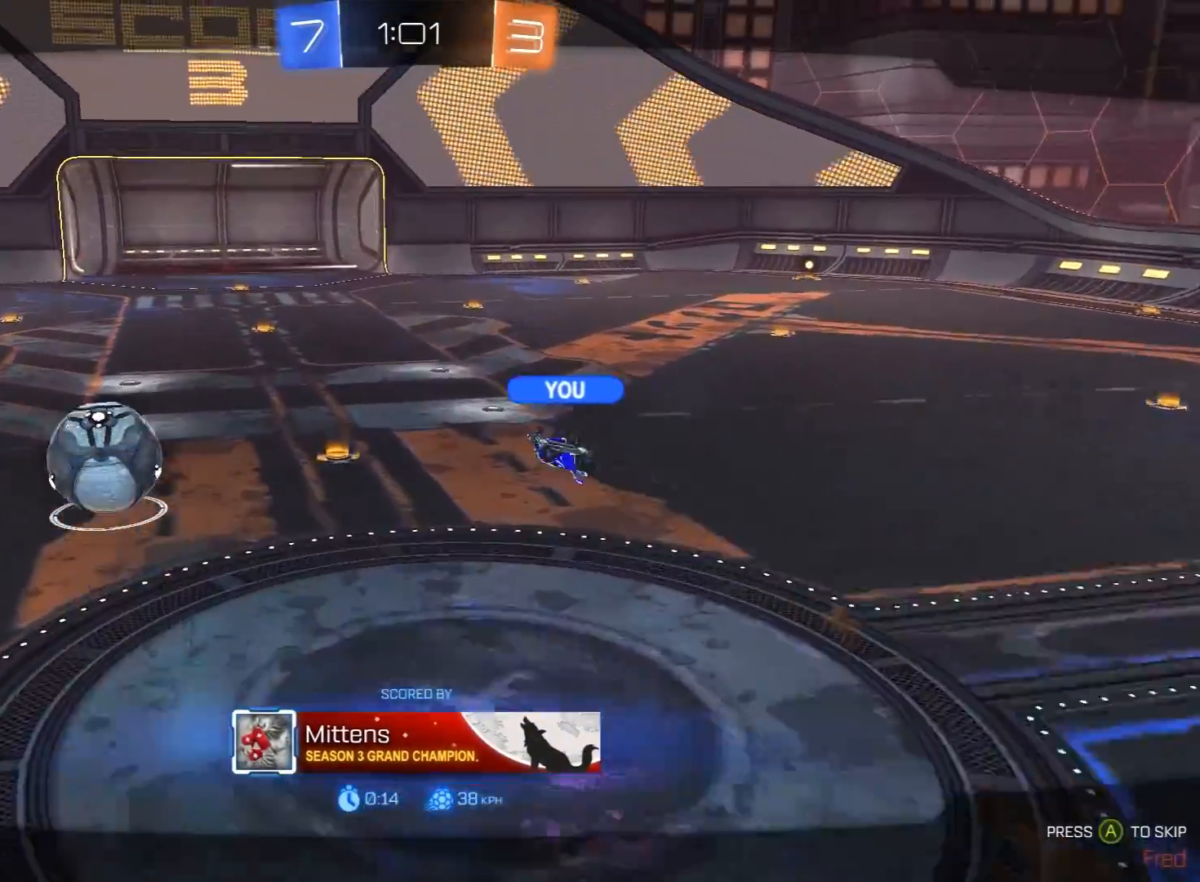
{"buttons": [], "left_stick": "center", "right_stick": "center", "events": []}
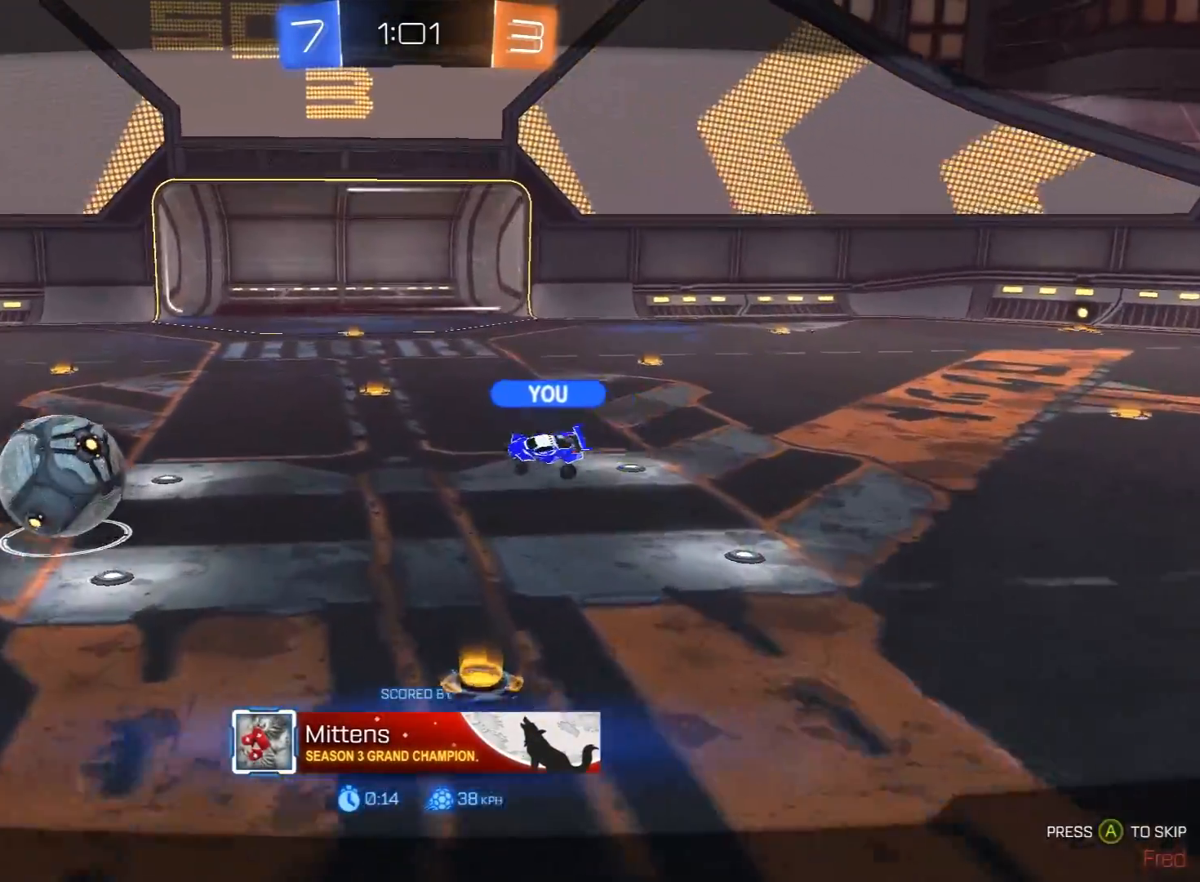
{"buttons": [], "left_stick": "center", "right_stick": "center", "events": []}
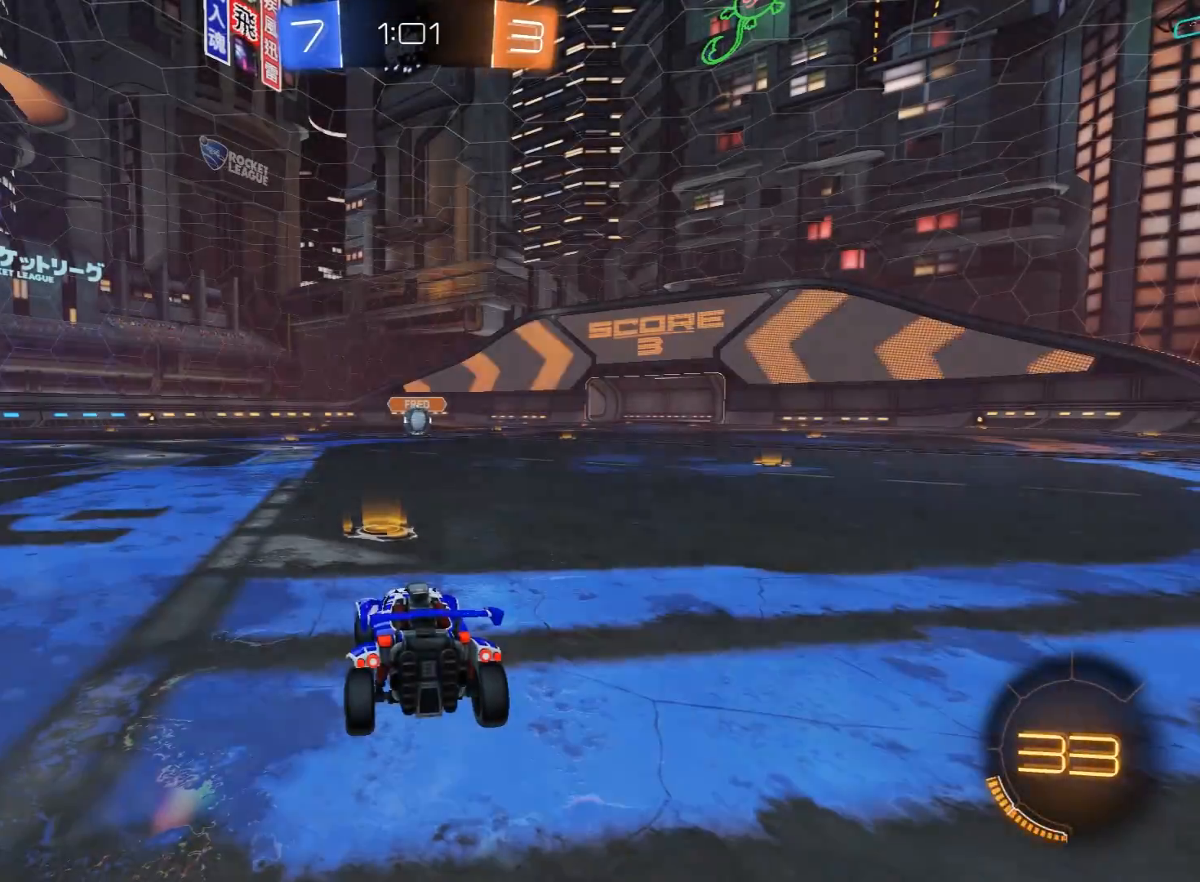
{"buttons": [], "left_stick": "center", "right_stick": "center", "events": []}
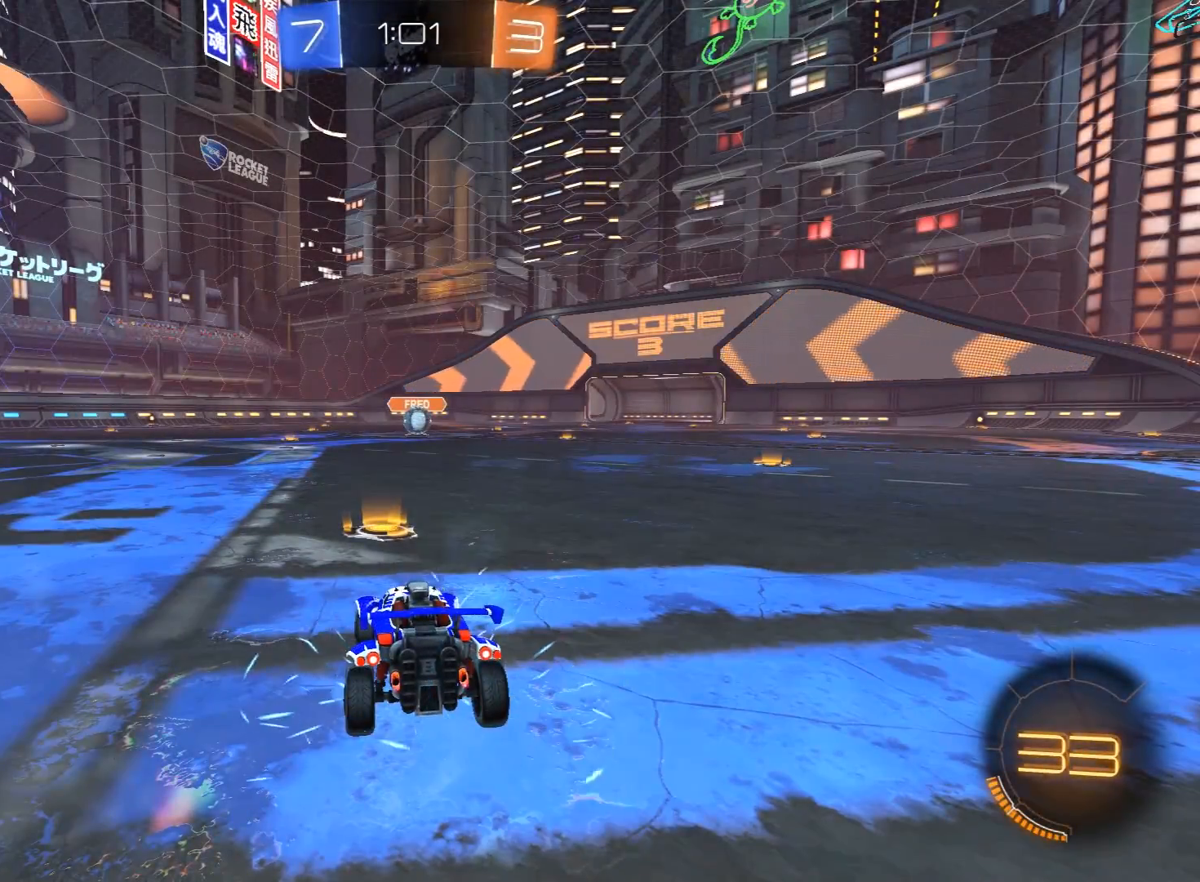
{"buttons": [], "left_stick": "center", "right_stick": "center", "events": []}
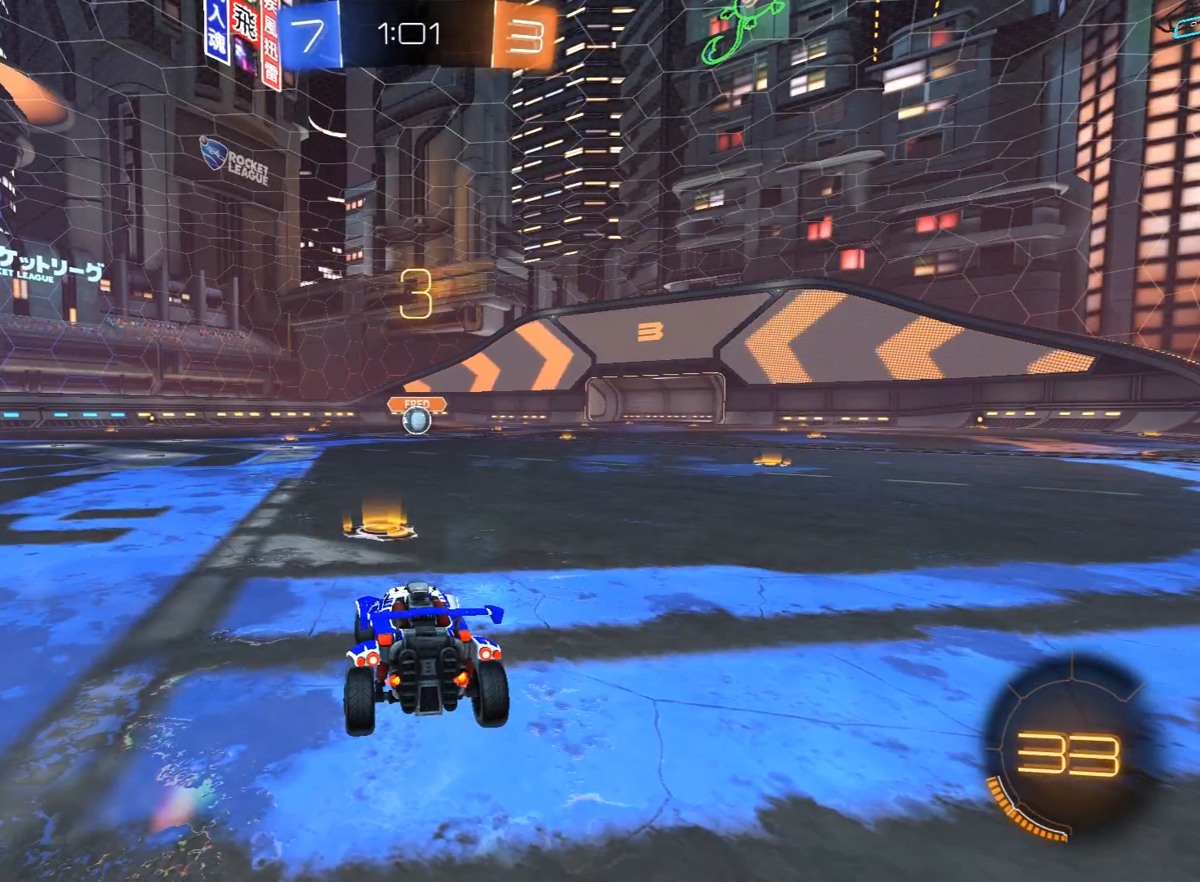
{"buttons": [], "left_stick": "center", "right_stick": "center", "events": []}
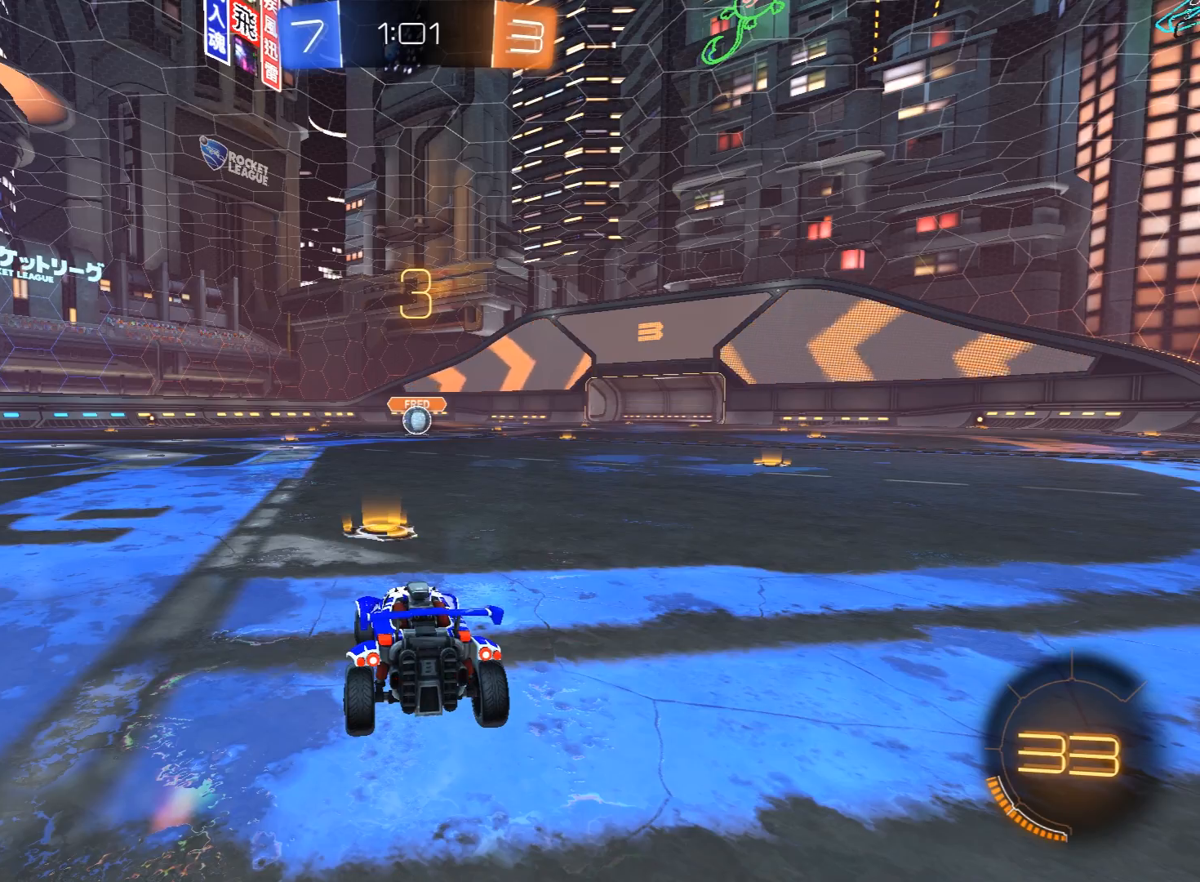
{"buttons": [], "left_stick": "center", "right_stick": "center", "events": []}
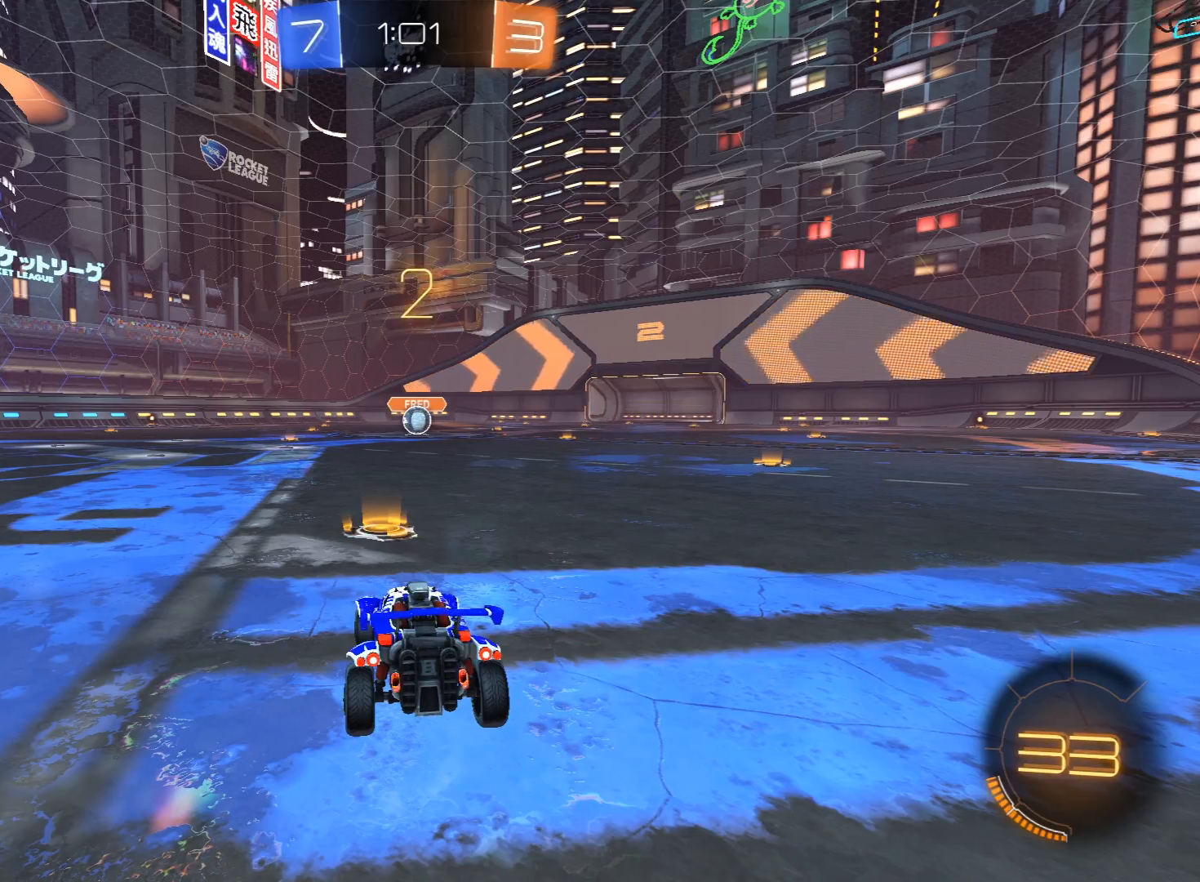
{"buttons": [], "left_stick": "center", "right_stick": "center", "events": []}
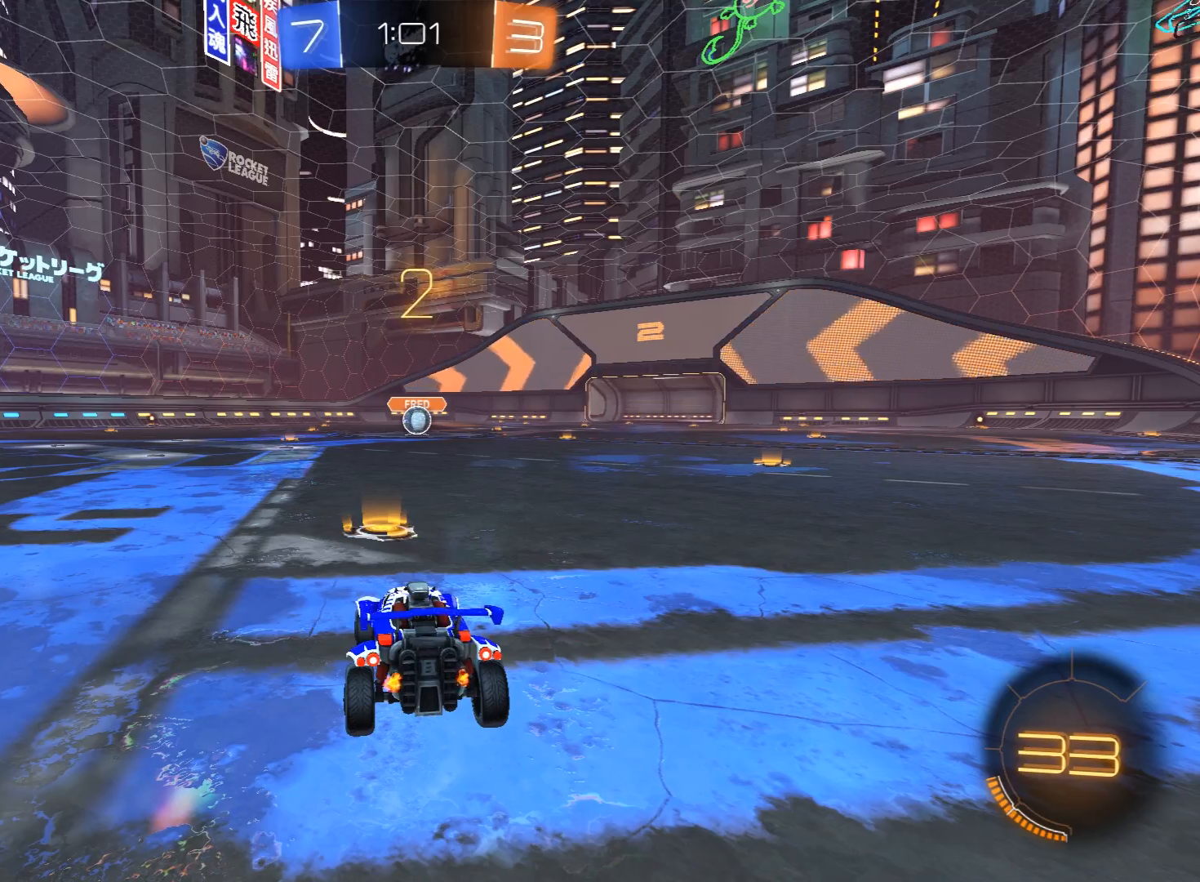
{"buttons": [], "left_stick": "center", "right_stick": "center", "events": []}
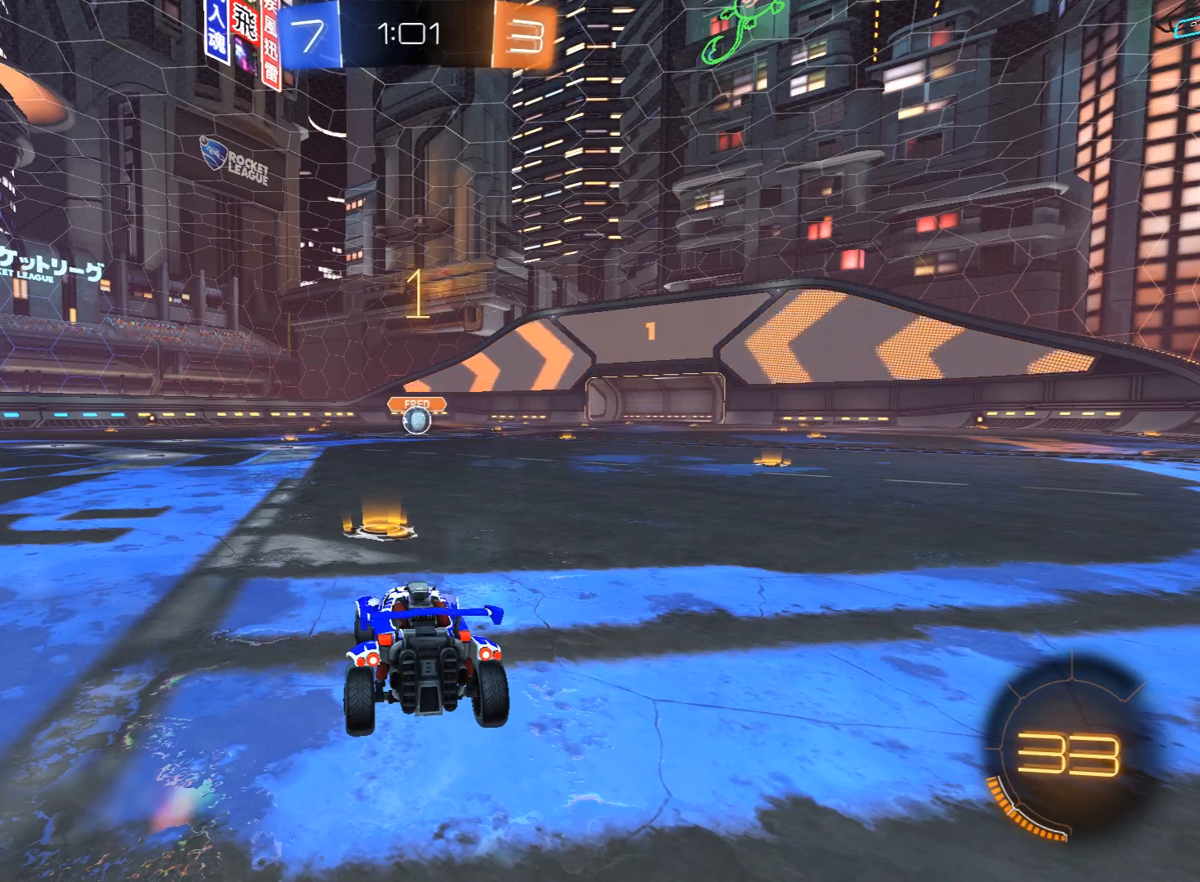
{"buttons": ["R1", "R2"], "left_stick": "center", "right_stick": "center", "events": [[217, "R1", "down"], [233, "R2", "down"]]}
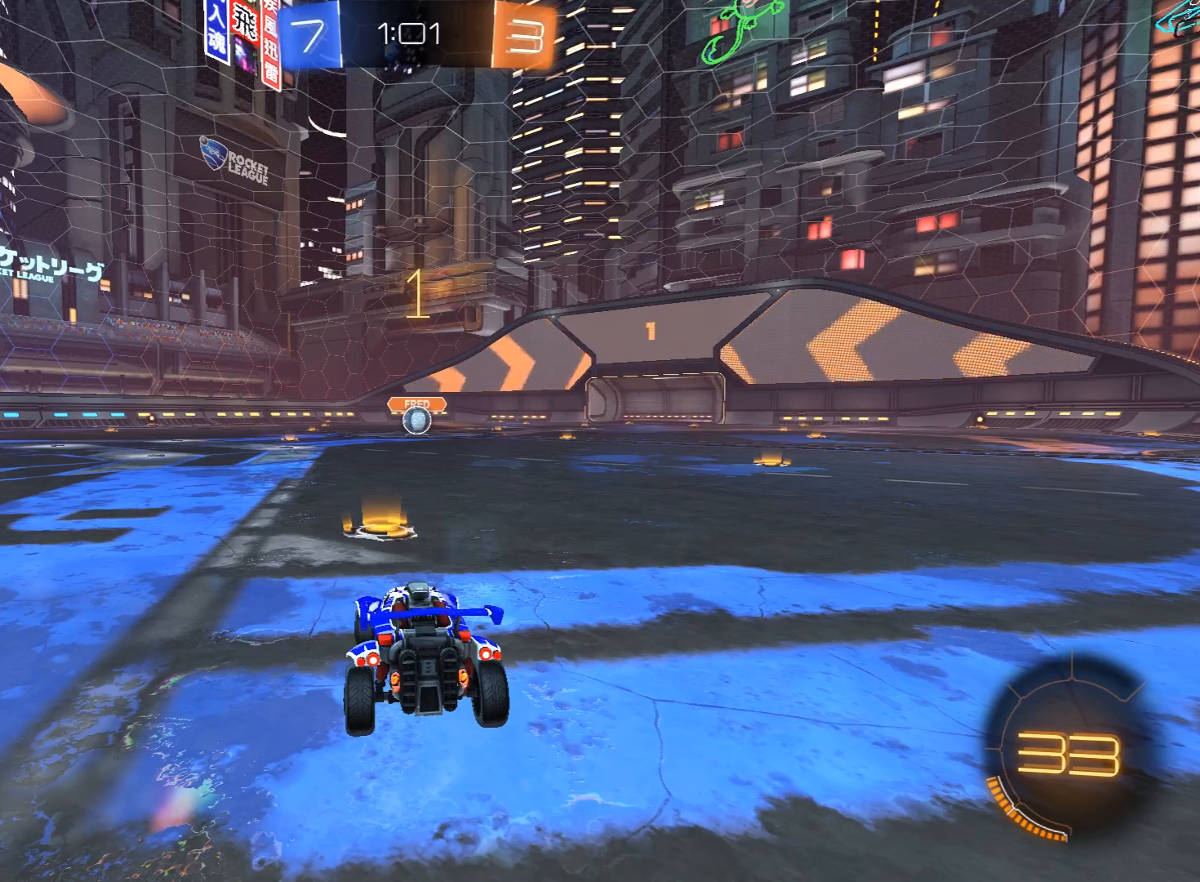
{"buttons": ["R1", "R2"], "left_stick": "up-right", "right_stick": "center", "events": [[350, "left_stick", "right"], [417, "left_stick", "up-right"]]}
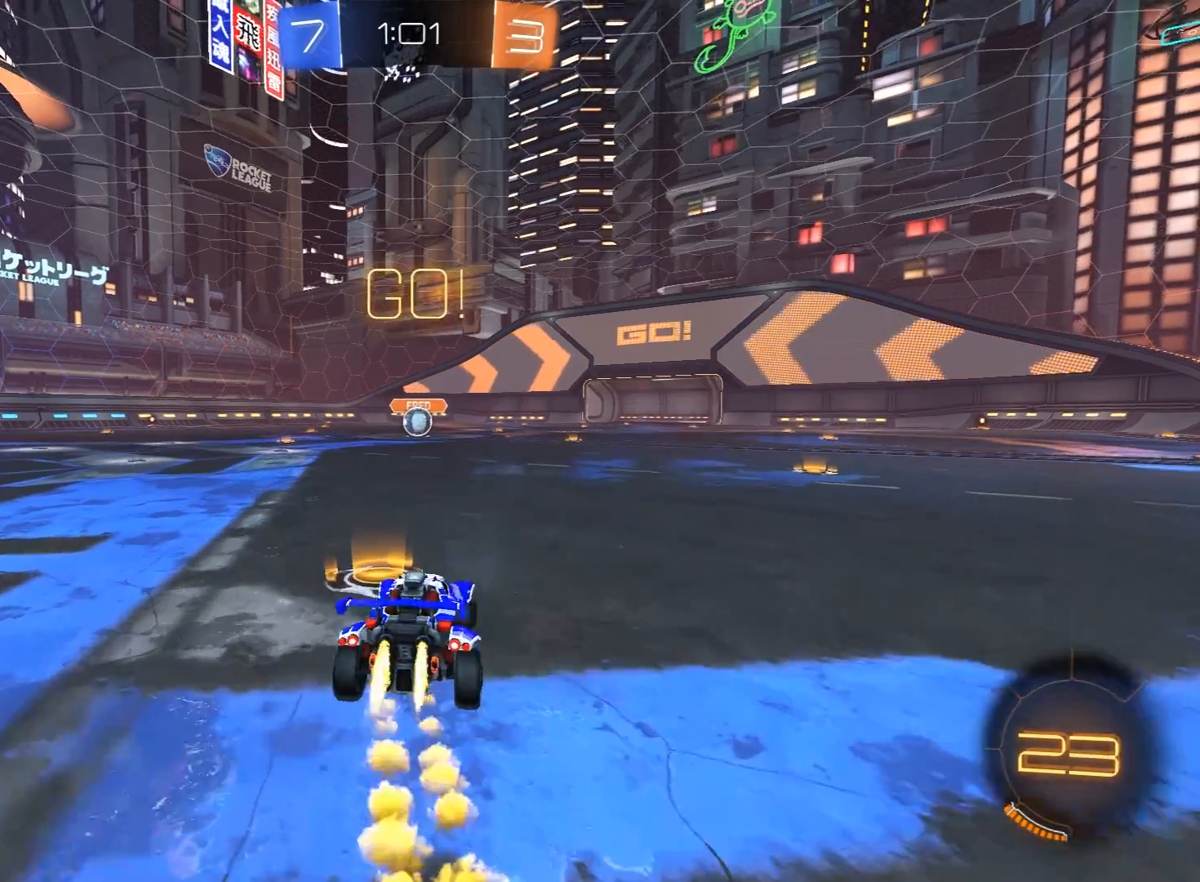
{"buttons": ["Y", "L1", "R1", "R2", "L3"], "left_stick": "left", "right_stick": "center", "events": [[67, "A", "down"], [100, "left_stick", "up-left"], [133, "A", "up"], [133, "L1", "down"], [150, "L3", "down"], [150, "left_stick", "left"], [167, "A", "down"], [233, "X", "down"], [250, "X", "up"], [250, "Y", "down"], [267, "A", "up"], [317, "Y", "up"], [367, "Y", "down"]]}
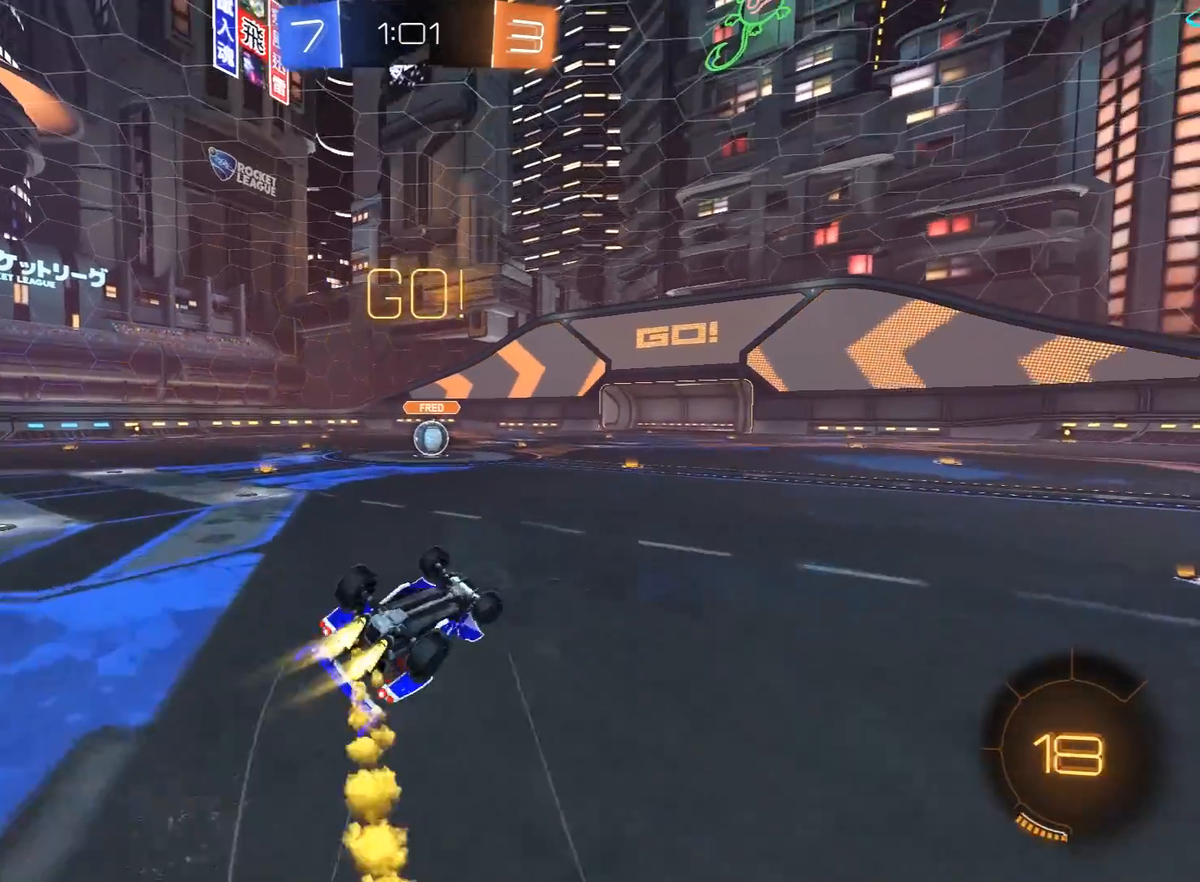
{"buttons": ["R1", "R2"], "left_stick": "center", "right_stick": "center", "events": [[50, "Y", "up"], [167, "Y", "down"], [233, "Y", "up"], [267, "L3", "up"], [317, "L1", "up"], [317, "Y", "down"], [317, "left_stick", "up-left"], [467, "Y", "up"], [483, "left_stick", "center"]]}
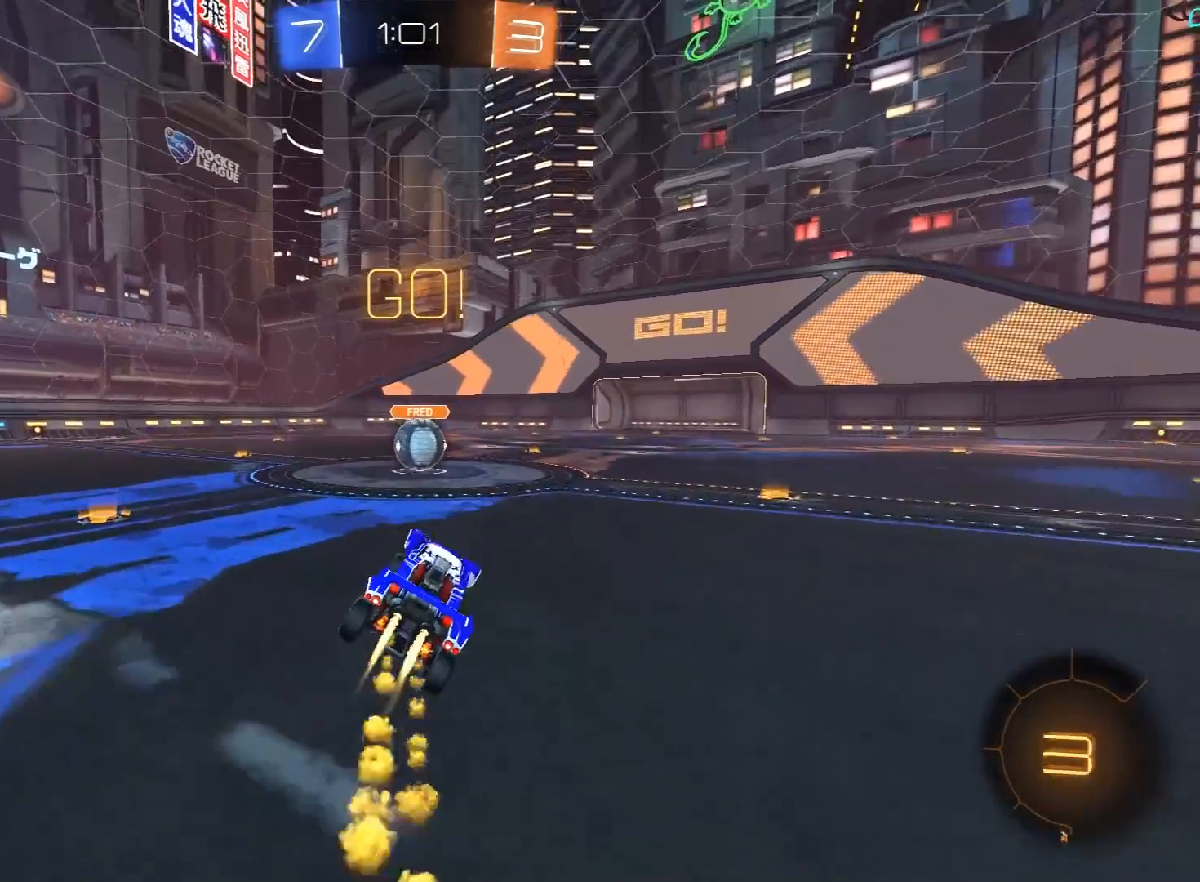
{"buttons": ["R1", "R2"], "left_stick": "center", "right_stick": "center", "events": [[233, "left_stick", "right"], [383, "A", "down"], [383, "left_stick", "center"], [467, "A", "up"]]}
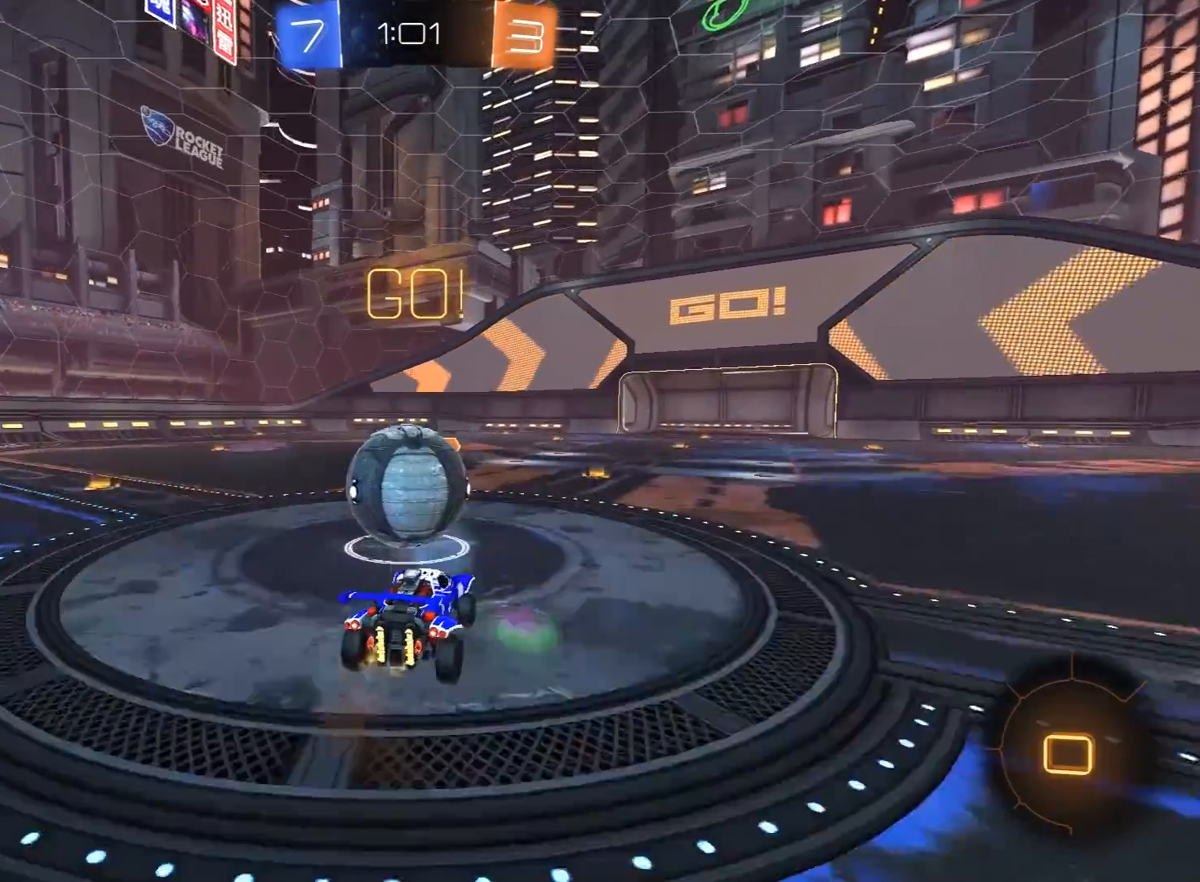
{"buttons": ["L1", "R2", "L3"], "left_stick": "left", "right_stick": "center", "events": [[50, "left_stick", "left"], [83, "A", "down"], [83, "L1", "down"], [100, "L3", "down"], [100, "X", "down"], [117, "Y", "down"], [150, "A", "up"], [150, "X", "up"], [217, "Y", "up"], [250, "Y", "down"], [383, "Y", "up"], [400, "R1", "up"]]}
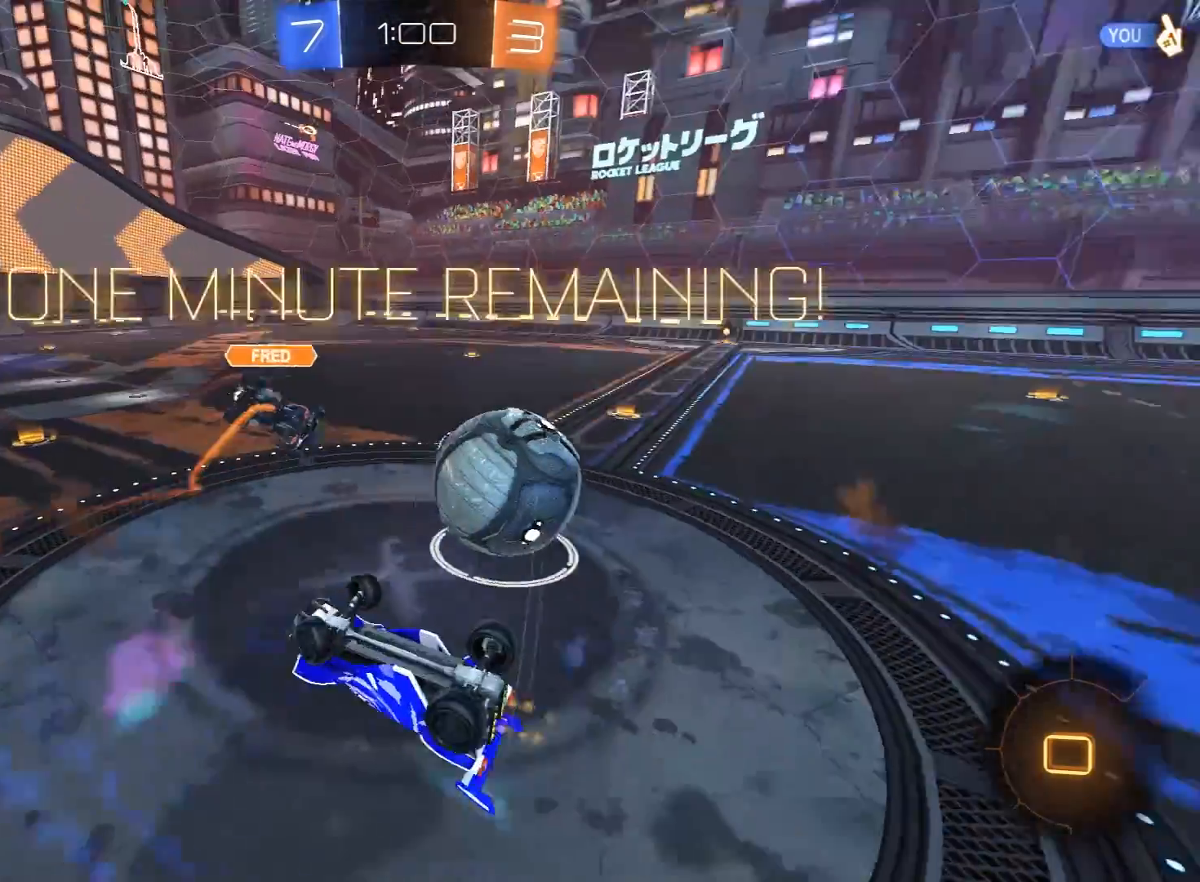
{"buttons": ["R2"], "left_stick": "left", "right_stick": "center", "events": [[17, "L3", "up"], [100, "R2", "up"], [150, "R2", "down"], [167, "L1", "up"]]}
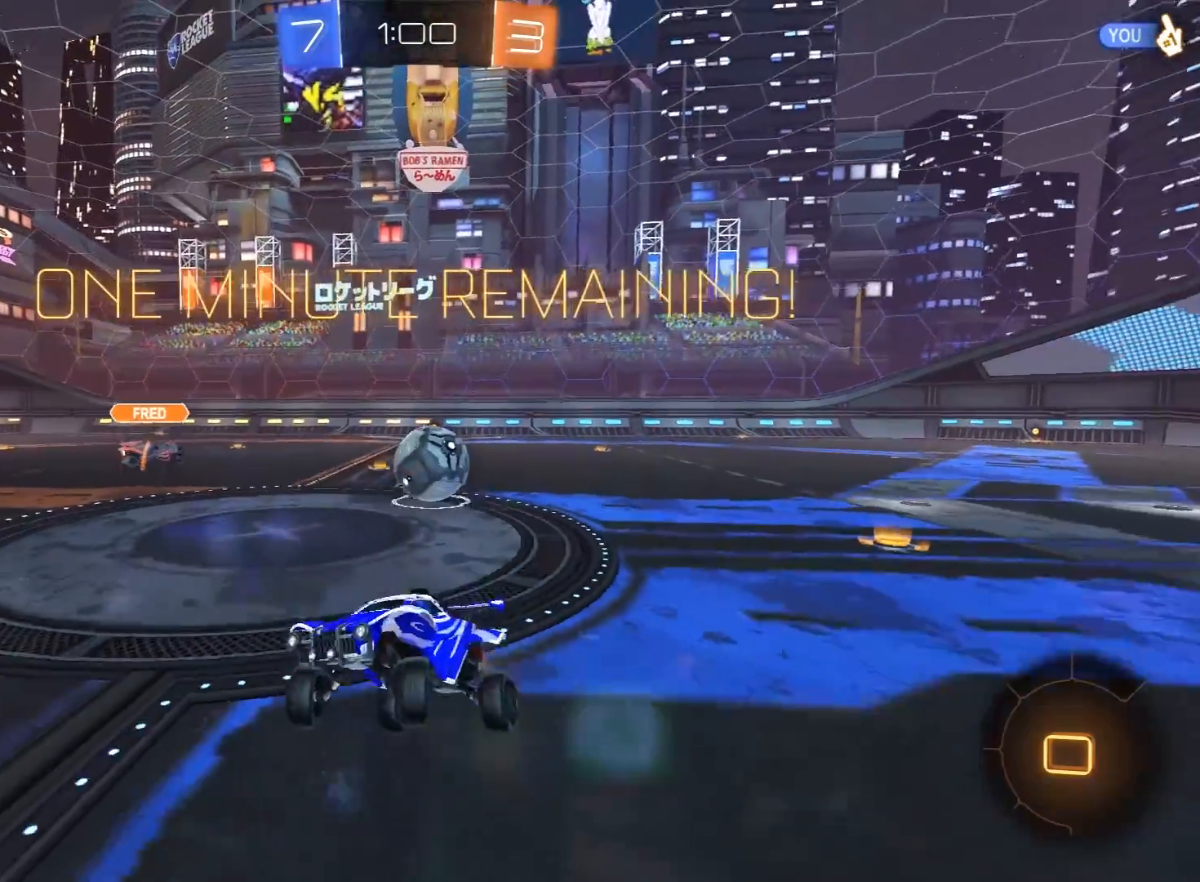
{"buttons": ["R2"], "left_stick": "left", "right_stick": "center", "events": []}
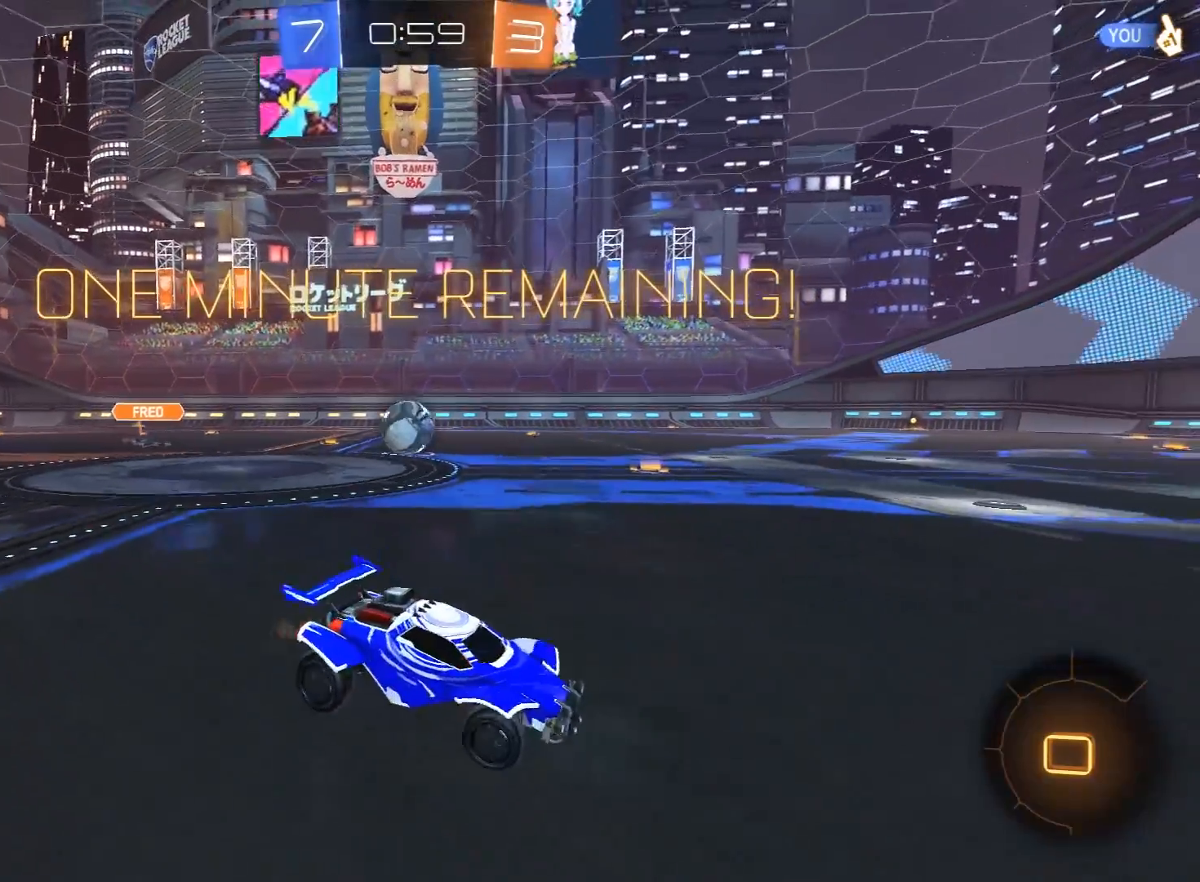
{"buttons": ["A", "R1", "R2"], "left_stick": "up", "right_stick": "center", "events": [[283, "R1", "down"], [333, "A", "down"], [333, "left_stick", "up"], [400, "A", "up"], [400, "L3", "down"], [450, "A", "down"], [500, "L3", "up"]]}